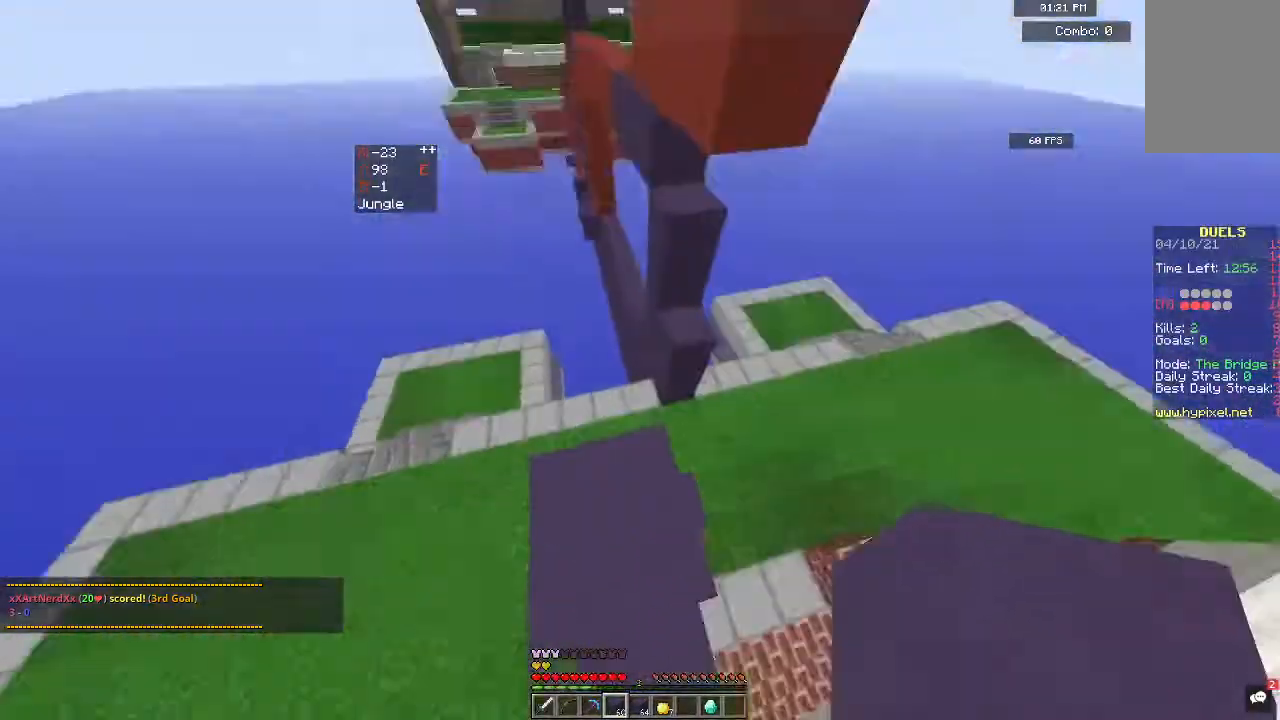
Gameplay with keyboard and mouse; each line is a JSON object with the keys and mouse buttons held at the frame after it. "events" lists presses ("down") and releases ("up") of "a", "d", "s", "space", "w", "mouse_left" and "mouse_right" between this image and that frame as [ms after this image, input, new state], when the widget could be followed in between. "mouse_left", "mouse_right" = the "left", "right" buttons of the "mouse" list. No other keys are recorded. Fast repeated clicks can show as one long hold. Mouse movement is not recorded.
{"keys": ["space"], "mouse": ["right"], "events": [[267, "mouse_right", "down"], [400, "mouse_right", "up"], [500, "mouse_right", "down"]]}
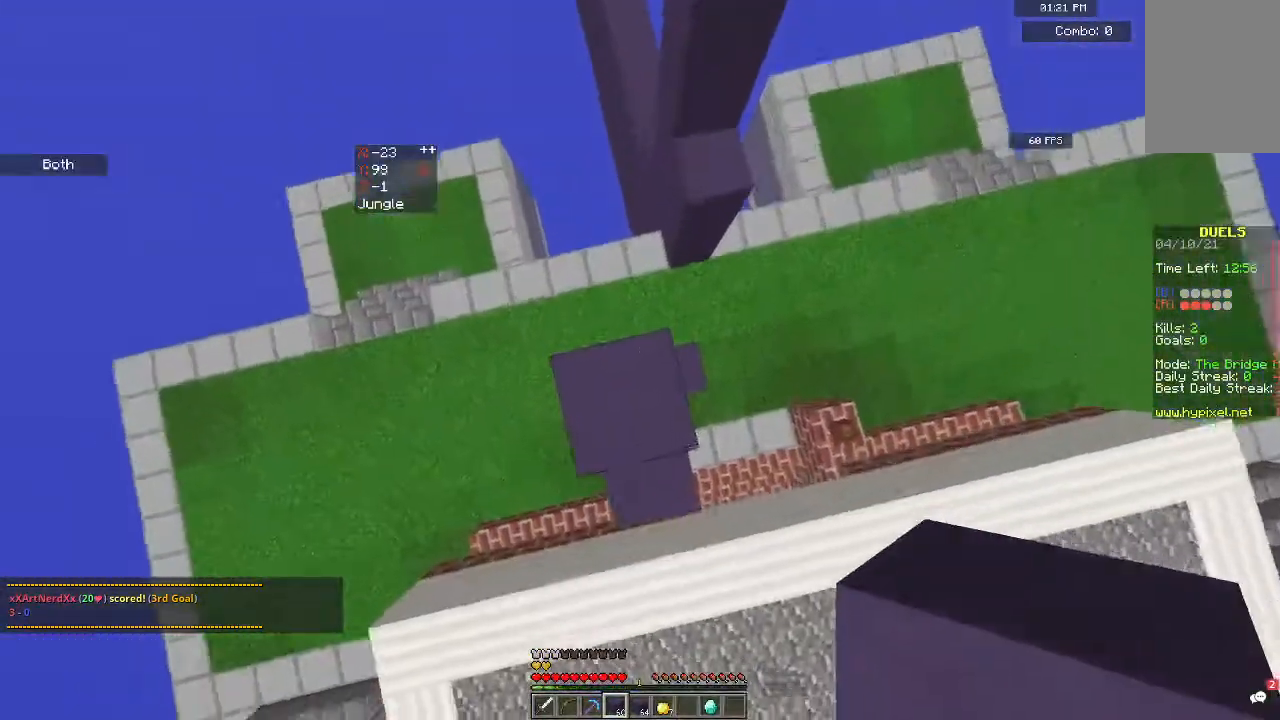
{"keys": [], "mouse": [], "events": [[33, "space", "up"], [233, "mouse_right", "up"]]}
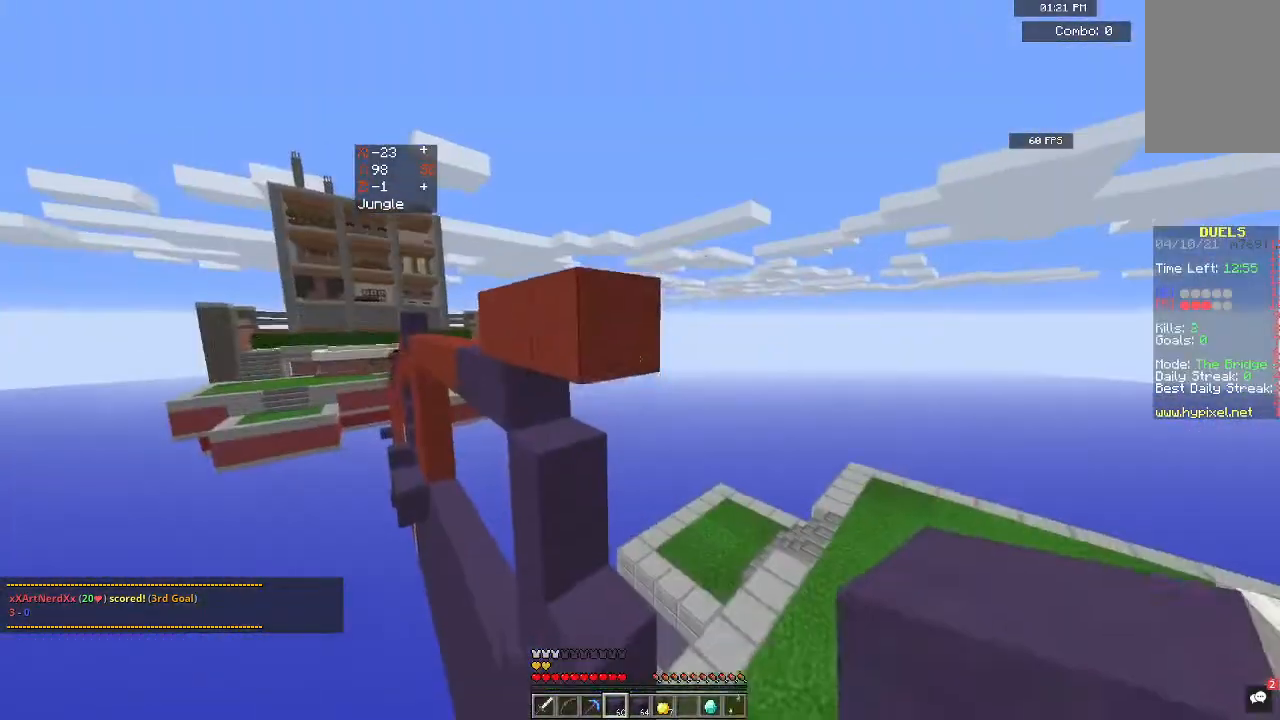
{"keys": ["s"], "mouse": ["right"], "events": [[33, "mouse_right", "down"], [133, "s", "down"]]}
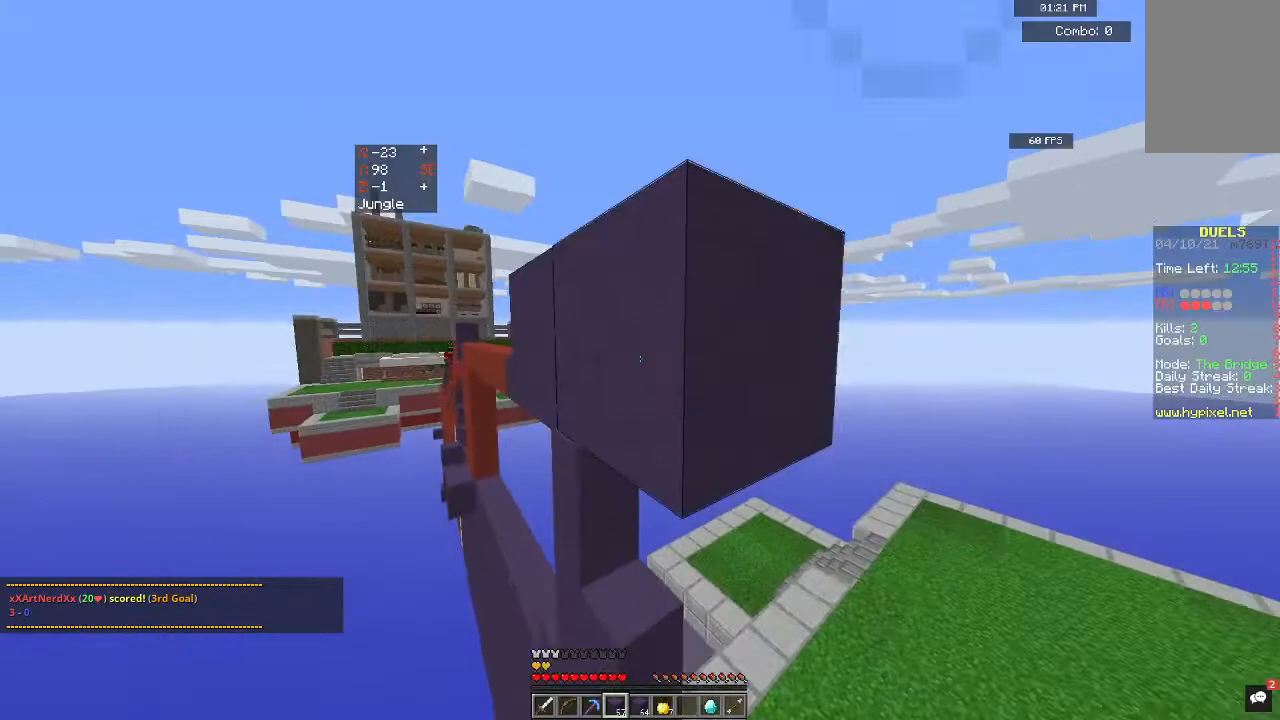
{"keys": ["space"], "mouse": ["right"], "events": [[133, "s", "up"], [267, "space", "down"], [333, "mouse_right", "up"], [467, "mouse_right", "down"]]}
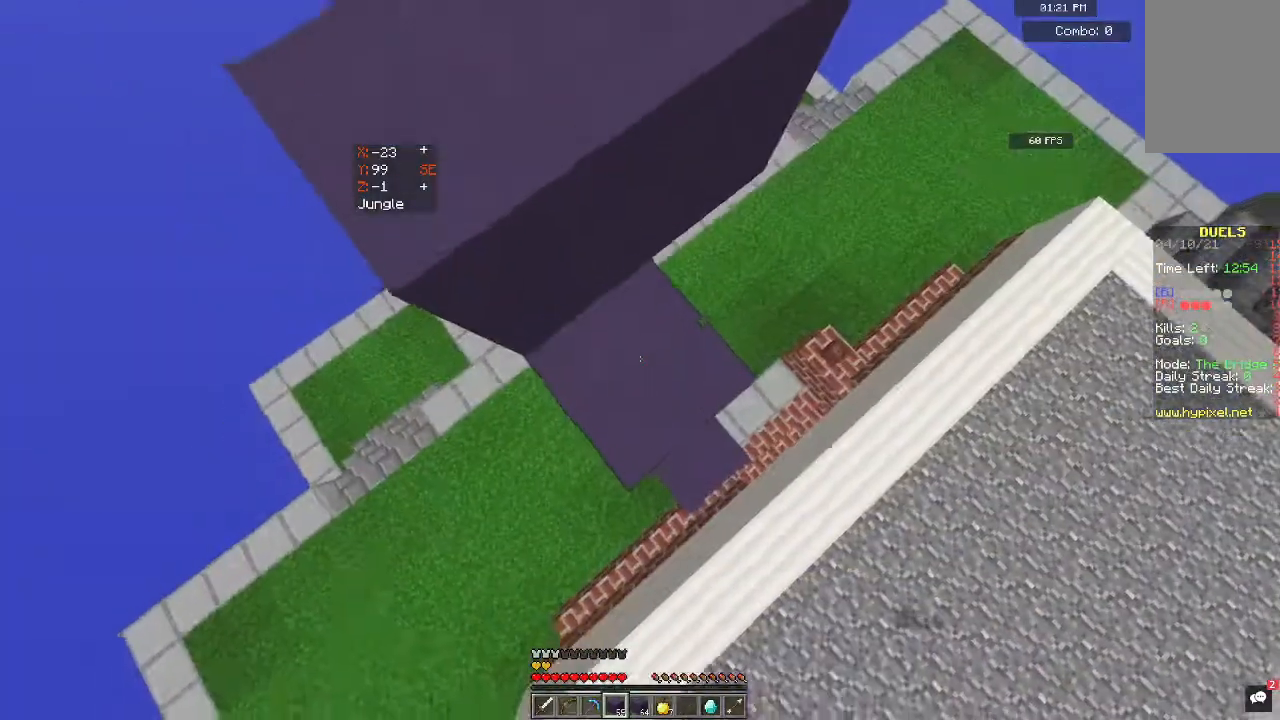
{"keys": ["space", "w"], "mouse": [], "events": [[67, "space", "up"], [200, "mouse_right", "up"], [300, "w", "down"], [367, "space", "down"]]}
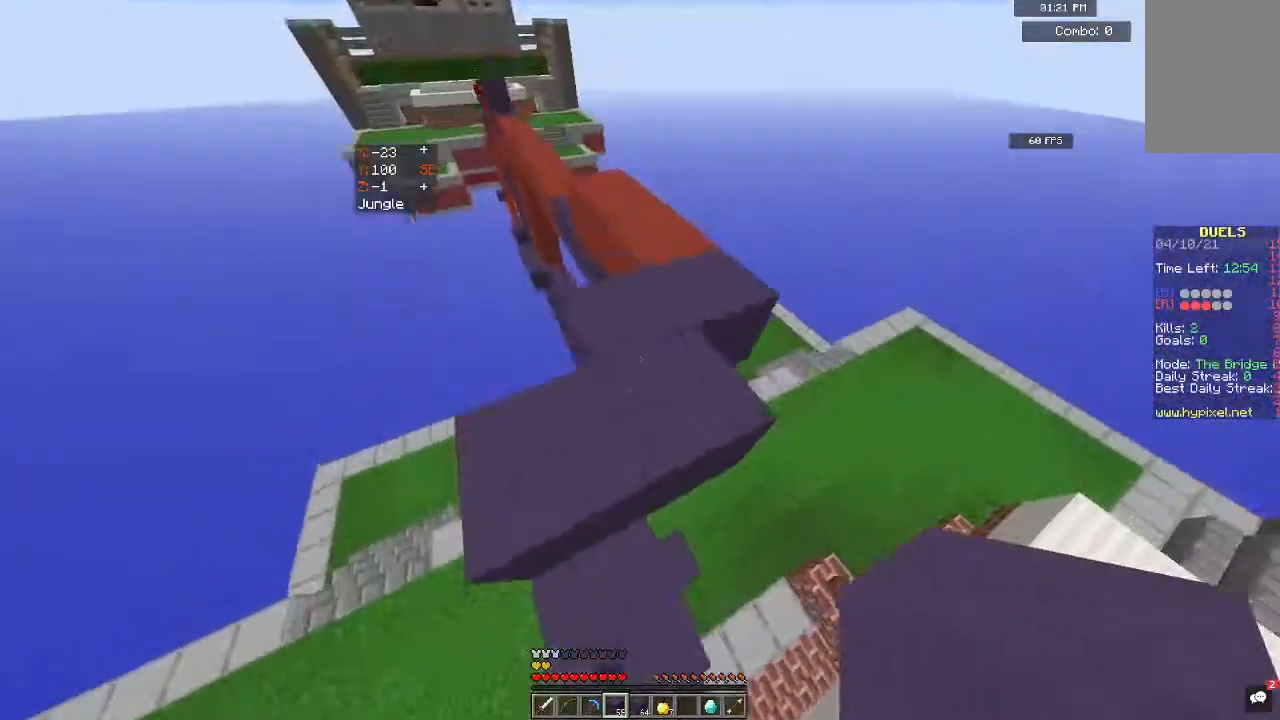
{"keys": ["space", "w"], "mouse": [], "events": [[100, "space", "up"], [333, "space", "down"]]}
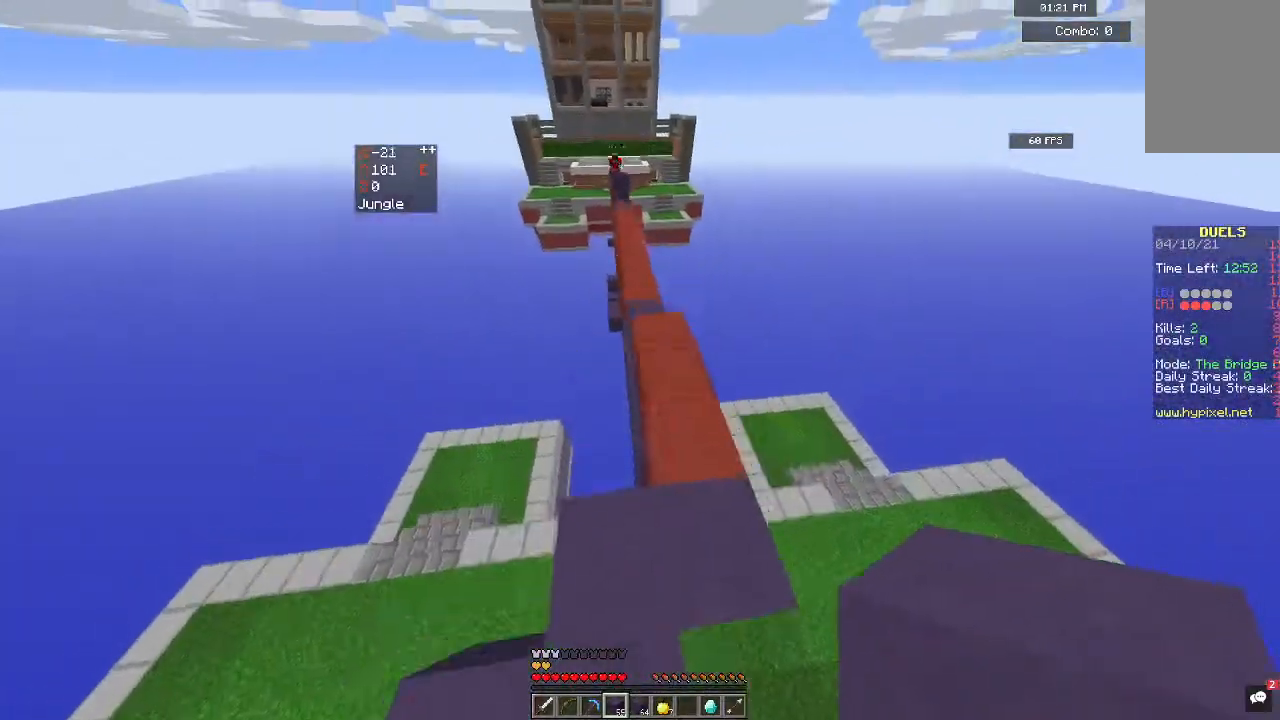
{"keys": ["space", "w"], "mouse": [], "events": []}
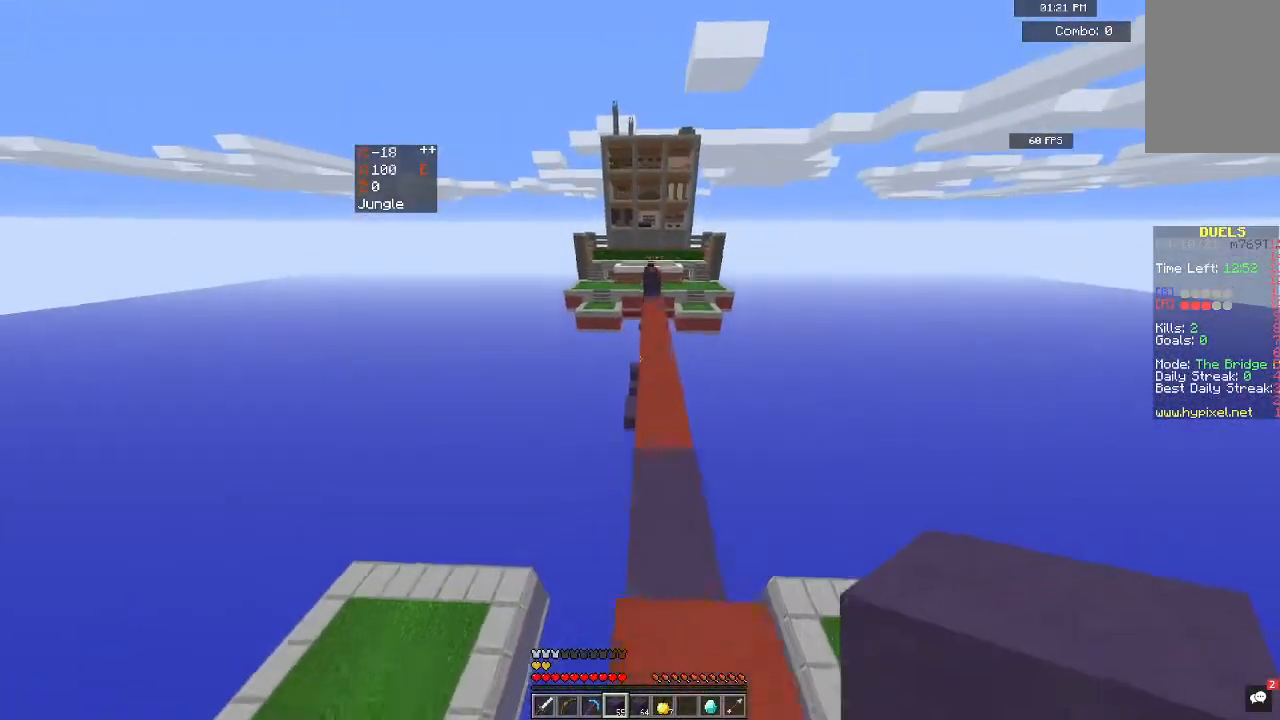
{"keys": ["space", "w"], "mouse": [], "events": []}
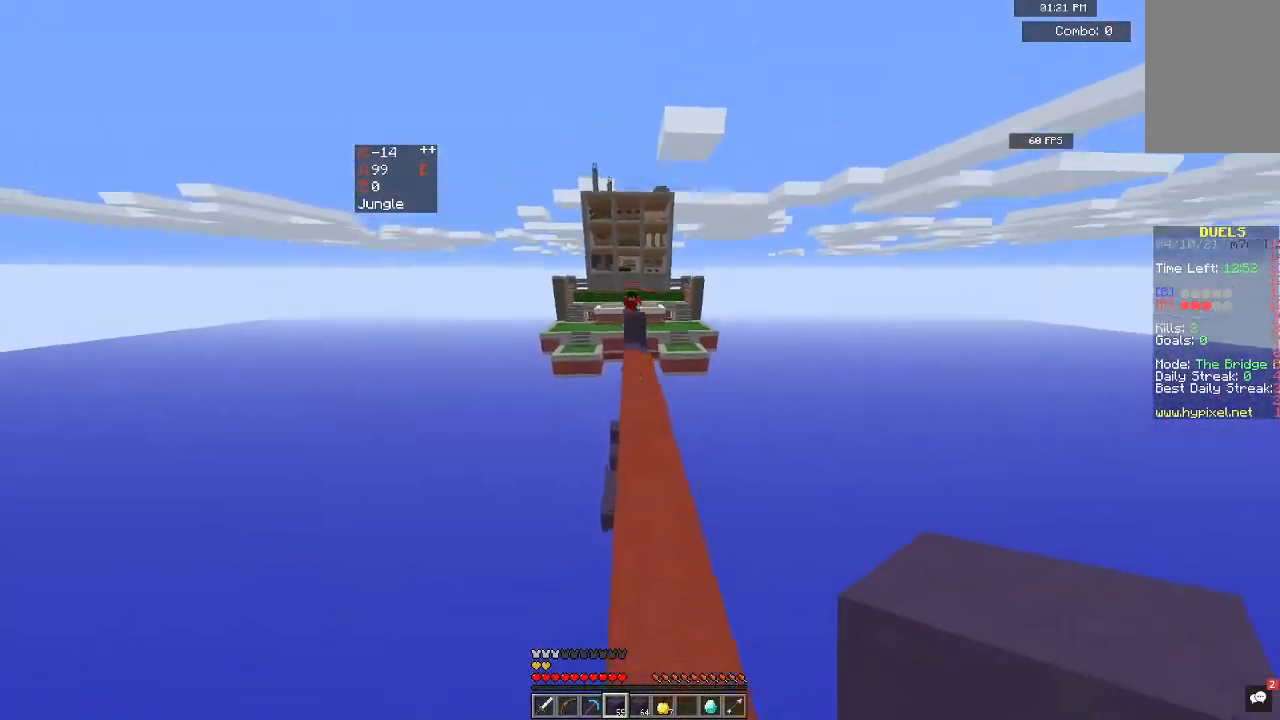
{"keys": ["w"], "mouse": ["right"], "events": [[133, "mouse_right", "down"], [167, "space", "up"]]}
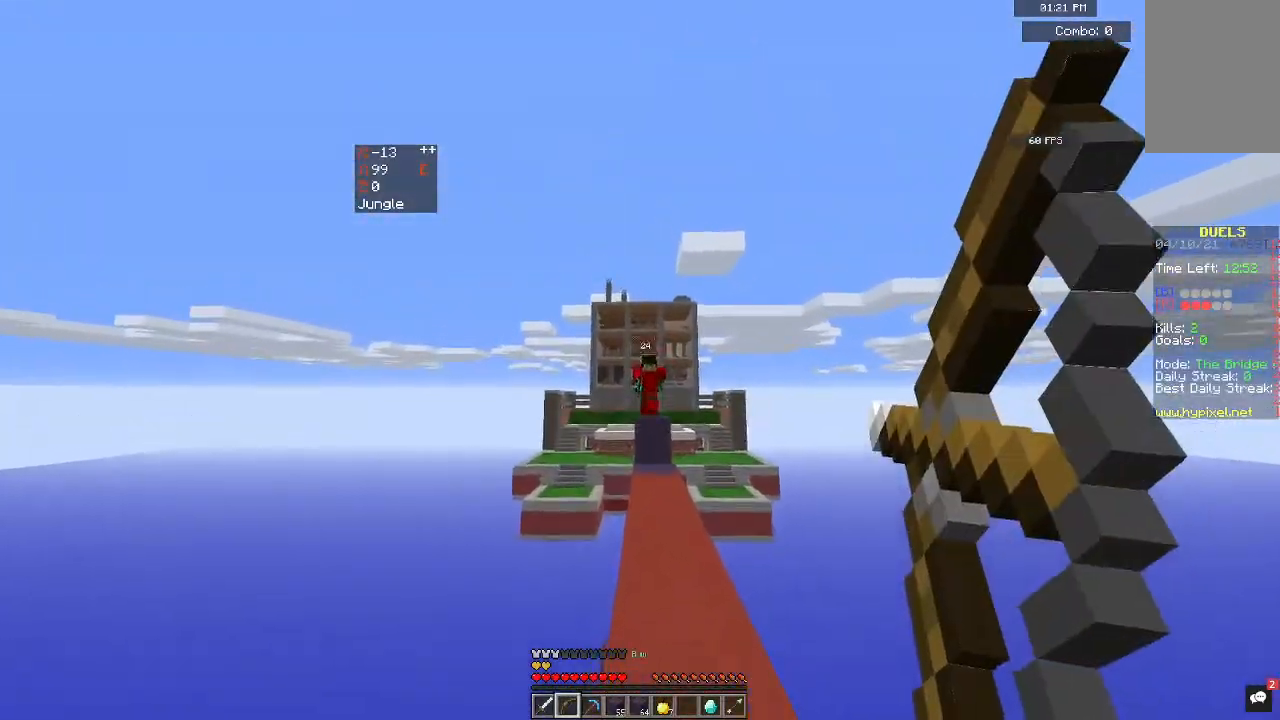
{"keys": ["w"], "mouse": [], "events": [[133, "mouse_right", "up"]]}
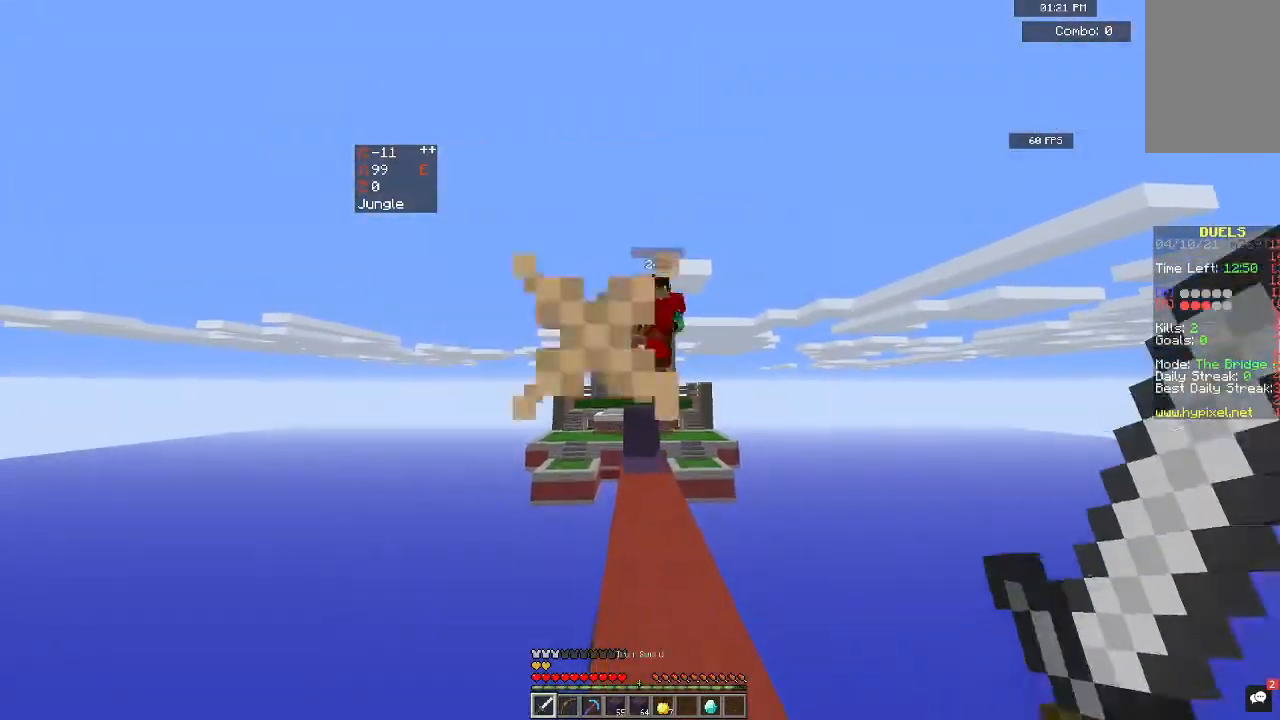
{"keys": ["w"], "mouse": ["left"], "events": [[200, "mouse_left", "down"], [233, "a", "down"], [467, "a", "up"]]}
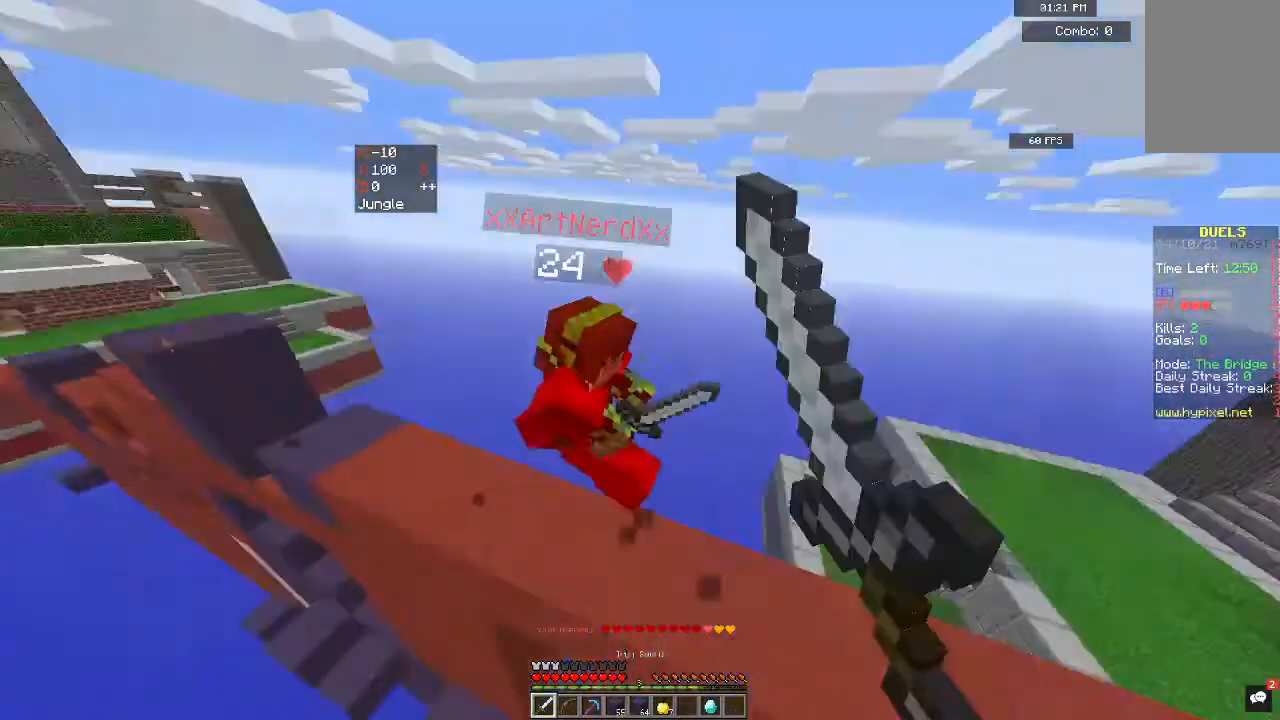
{"keys": ["w"], "mouse": ["left"], "events": [[133, "mouse_left", "up"], [200, "mouse_left", "down"], [333, "mouse_left", "up"], [433, "mouse_left", "down"]]}
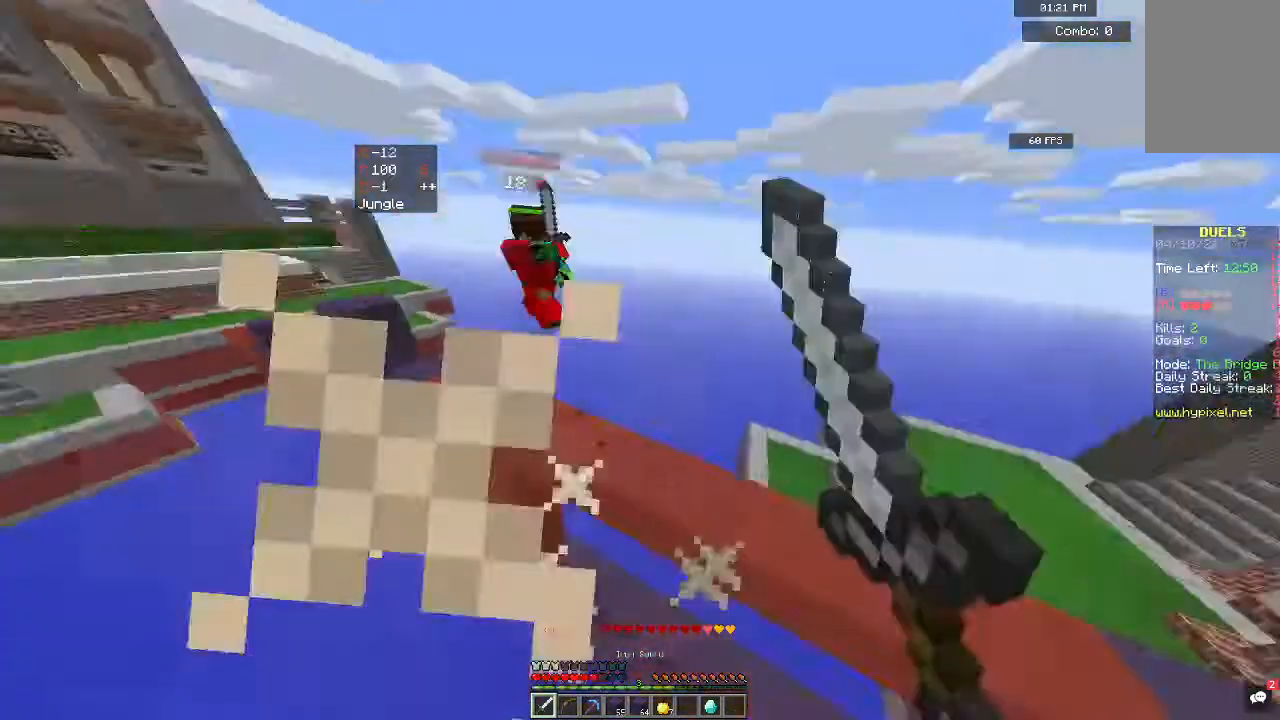
{"keys": ["w"], "mouse": ["right"], "events": [[67, "mouse_left", "up"], [100, "mouse_right", "down"]]}
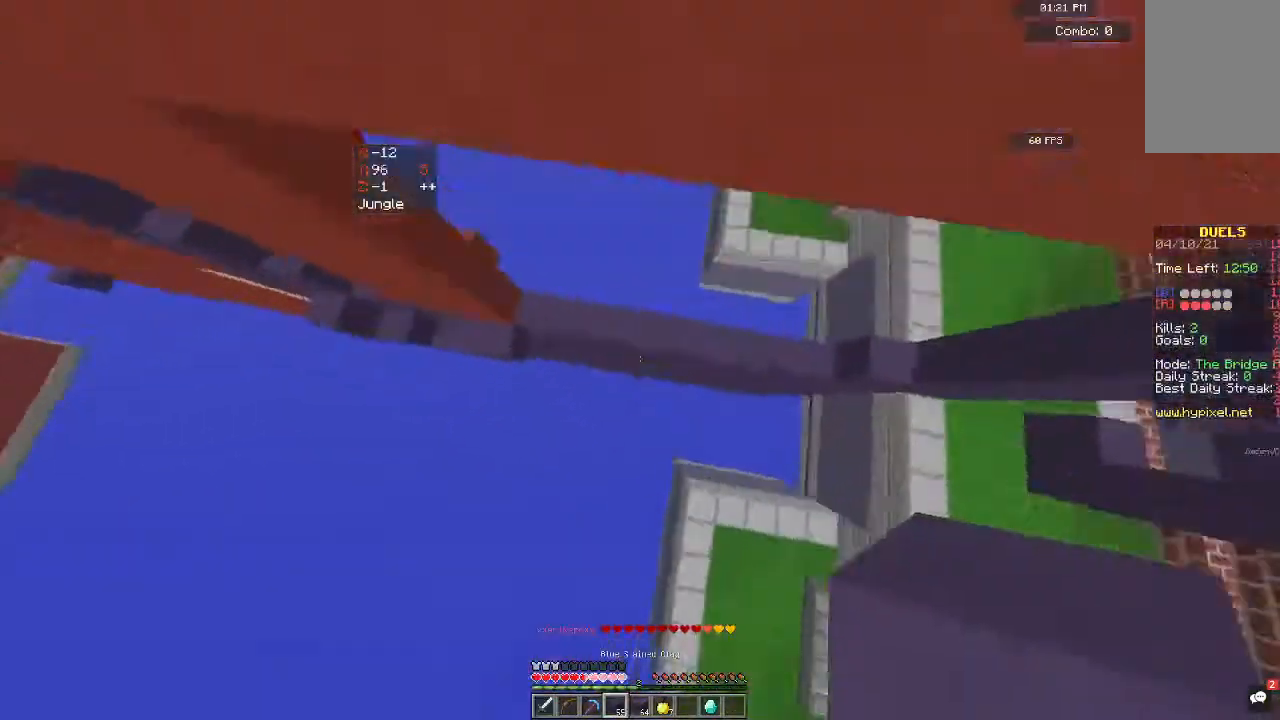
{"keys": [], "mouse": ["right"], "events": [[33, "mouse_right", "up"], [167, "mouse_right", "down"], [433, "w", "up"]]}
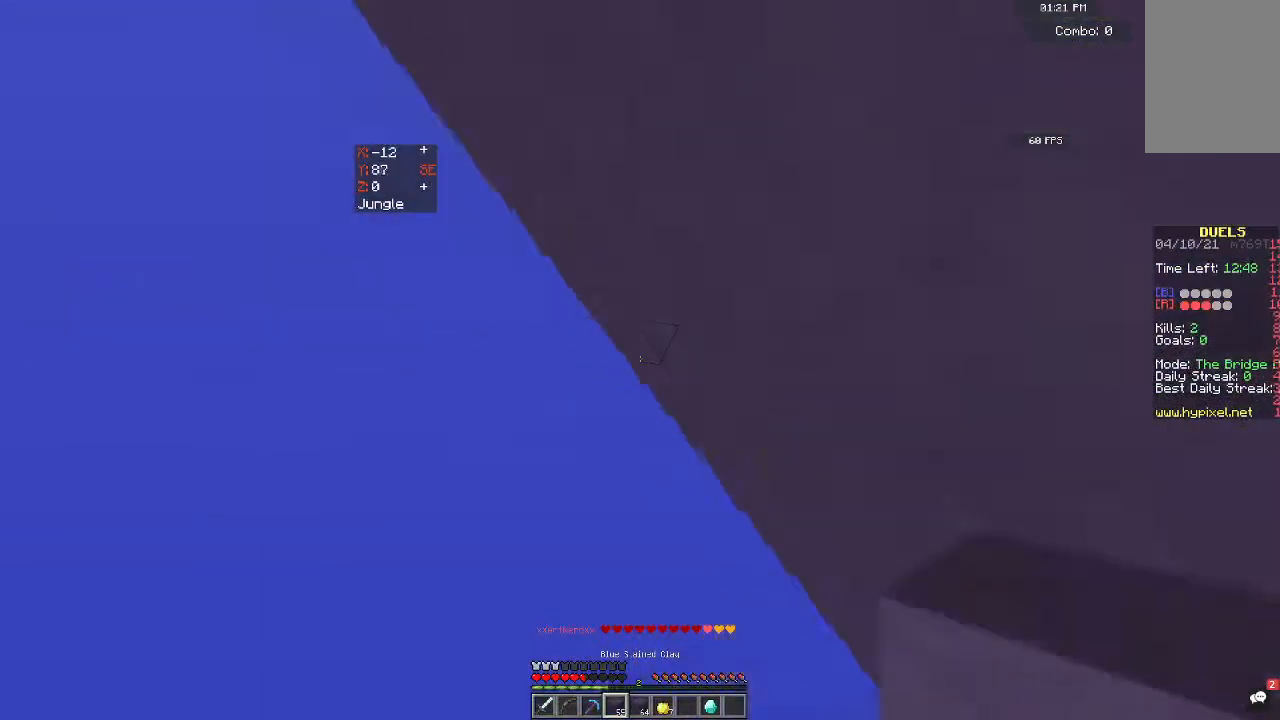
{"keys": ["space"], "mouse": ["right"], "events": [[100, "space", "down"]]}
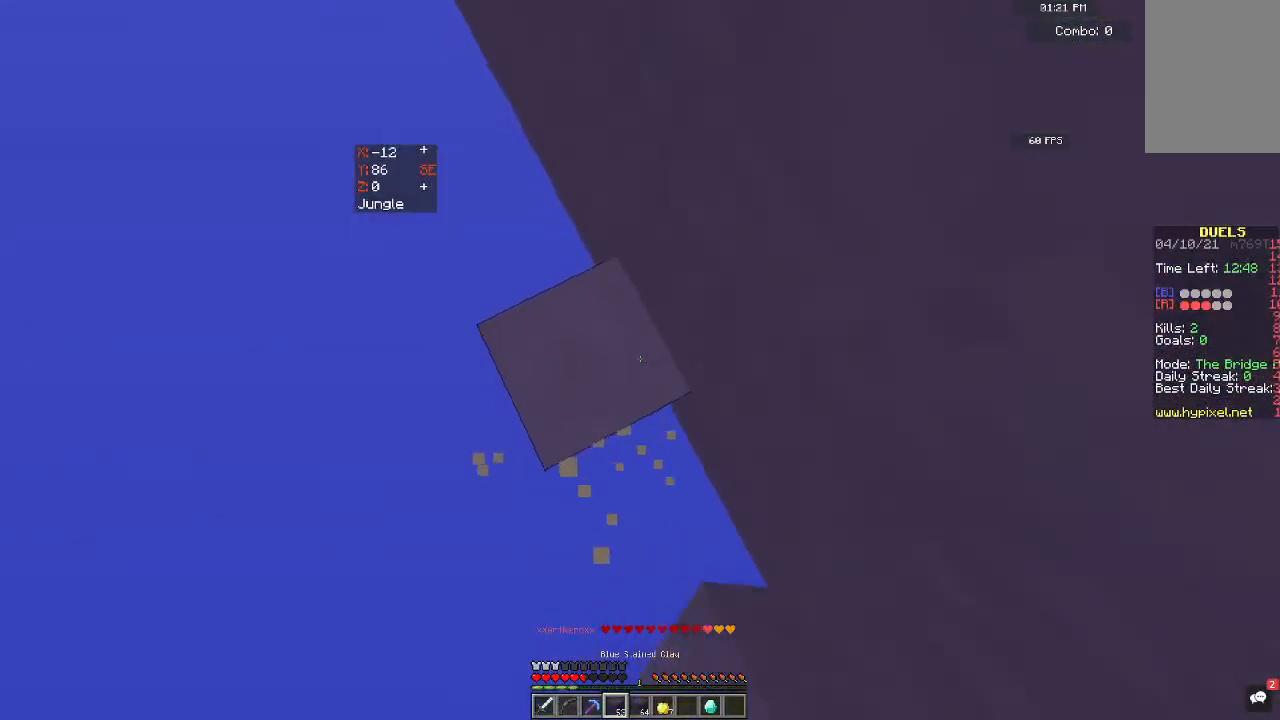
{"keys": ["space"], "mouse": ["right"], "events": [[33, "w", "down"], [233, "w", "up"]]}
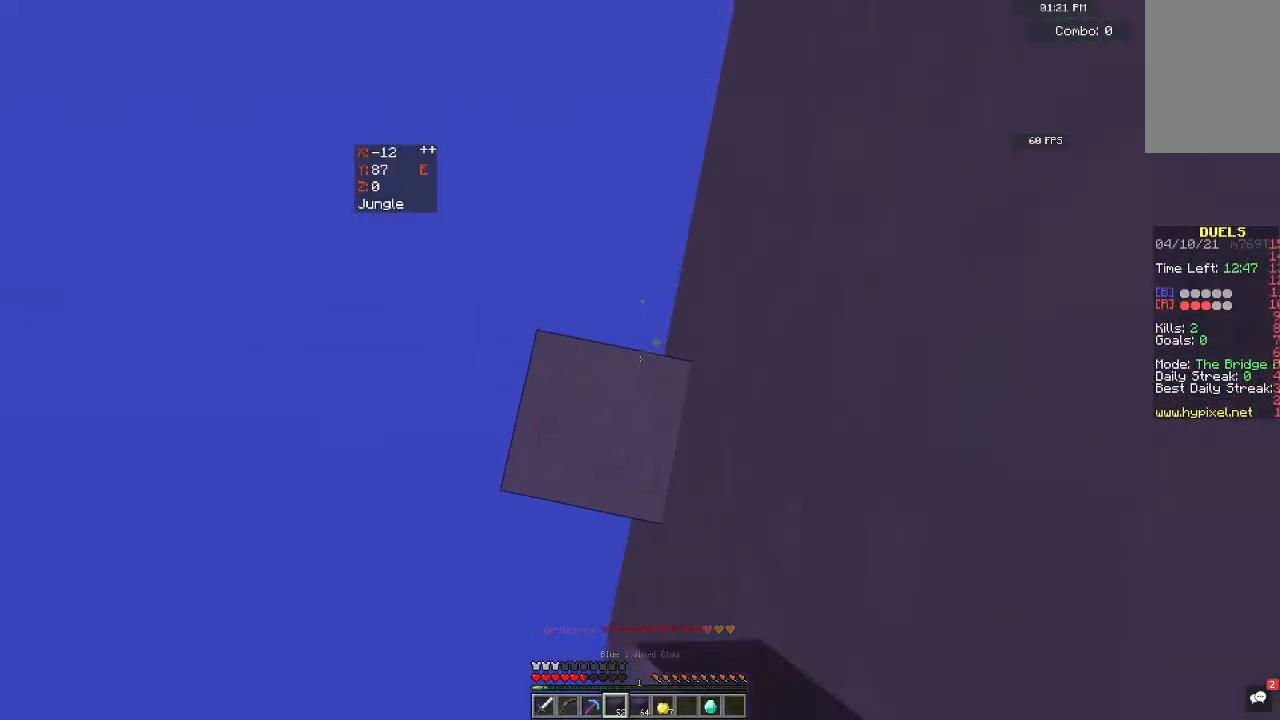
{"keys": ["space"], "mouse": ["right"], "events": [[33, "mouse_right", "up"], [33, "s", "down"], [233, "s", "up"], [333, "mouse_right", "down"]]}
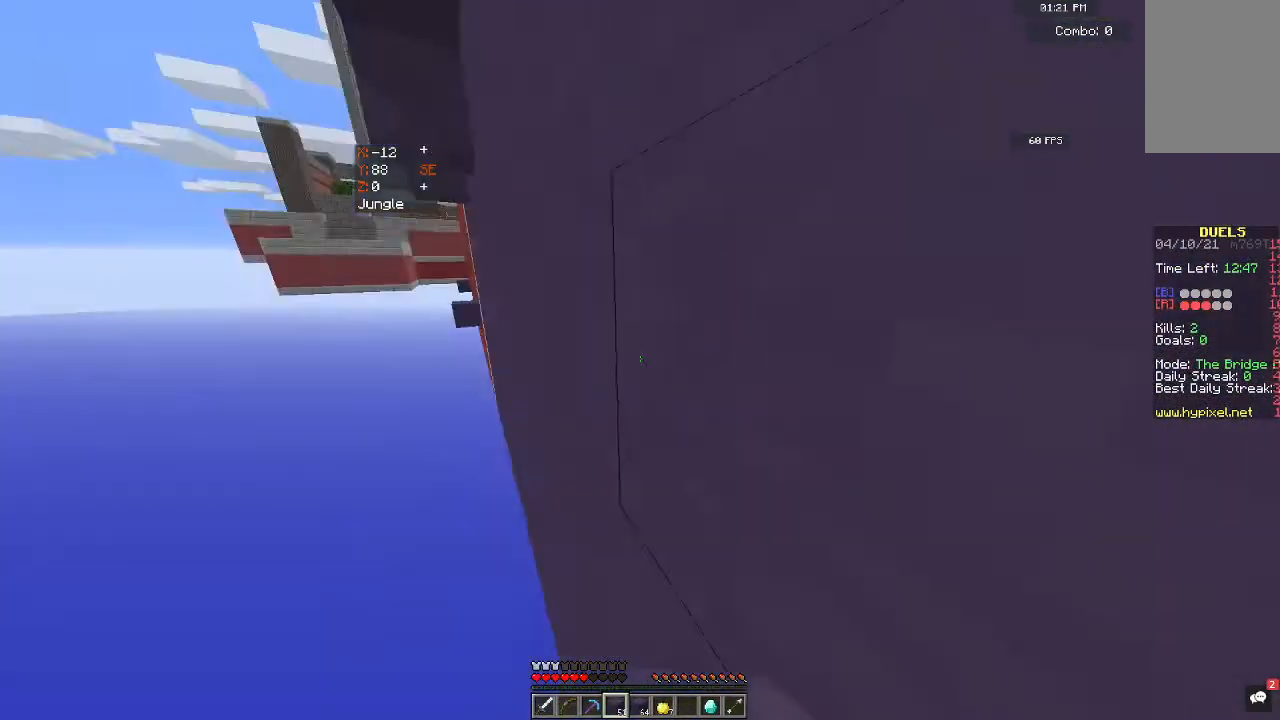
{"keys": ["space"], "mouse": ["right"], "events": [[33, "mouse_right", "up"], [333, "mouse_right", "down"]]}
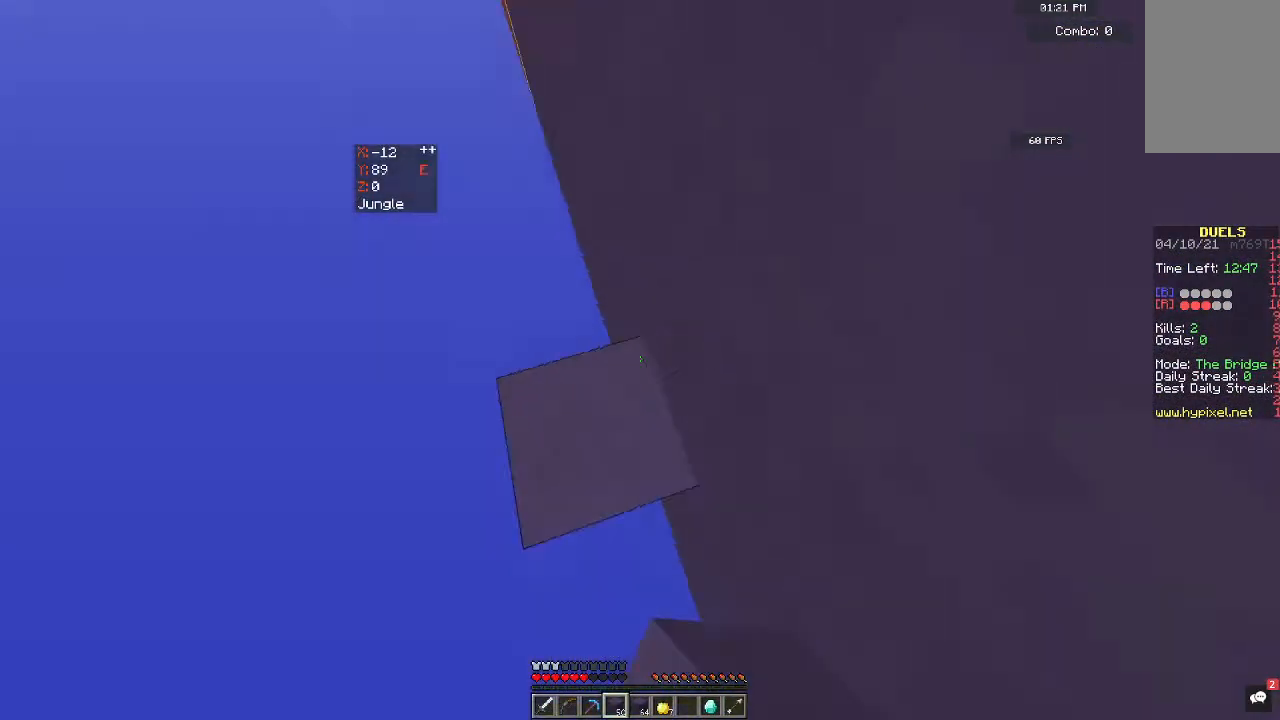
{"keys": ["space"], "mouse": [], "events": [[33, "mouse_right", "up"], [333, "mouse_right", "down"], [500, "mouse_right", "up"]]}
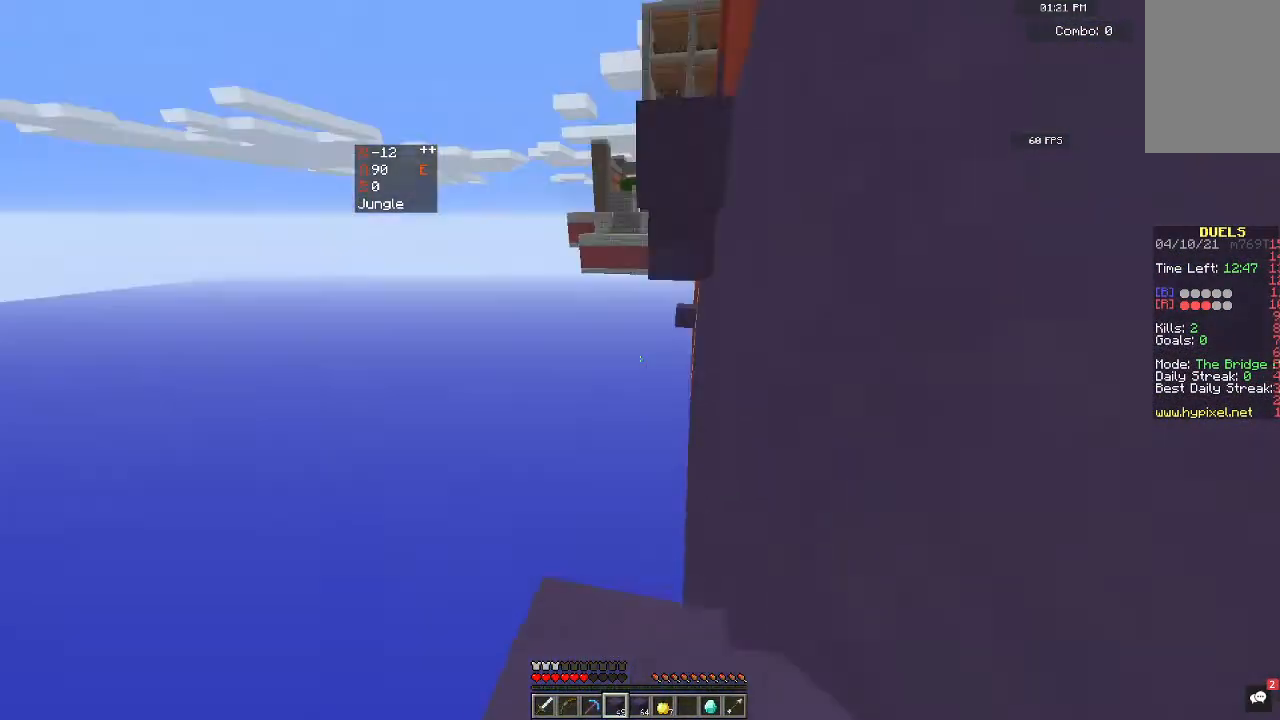
{"keys": ["space"], "mouse": ["right"], "events": [[333, "mouse_right", "down"]]}
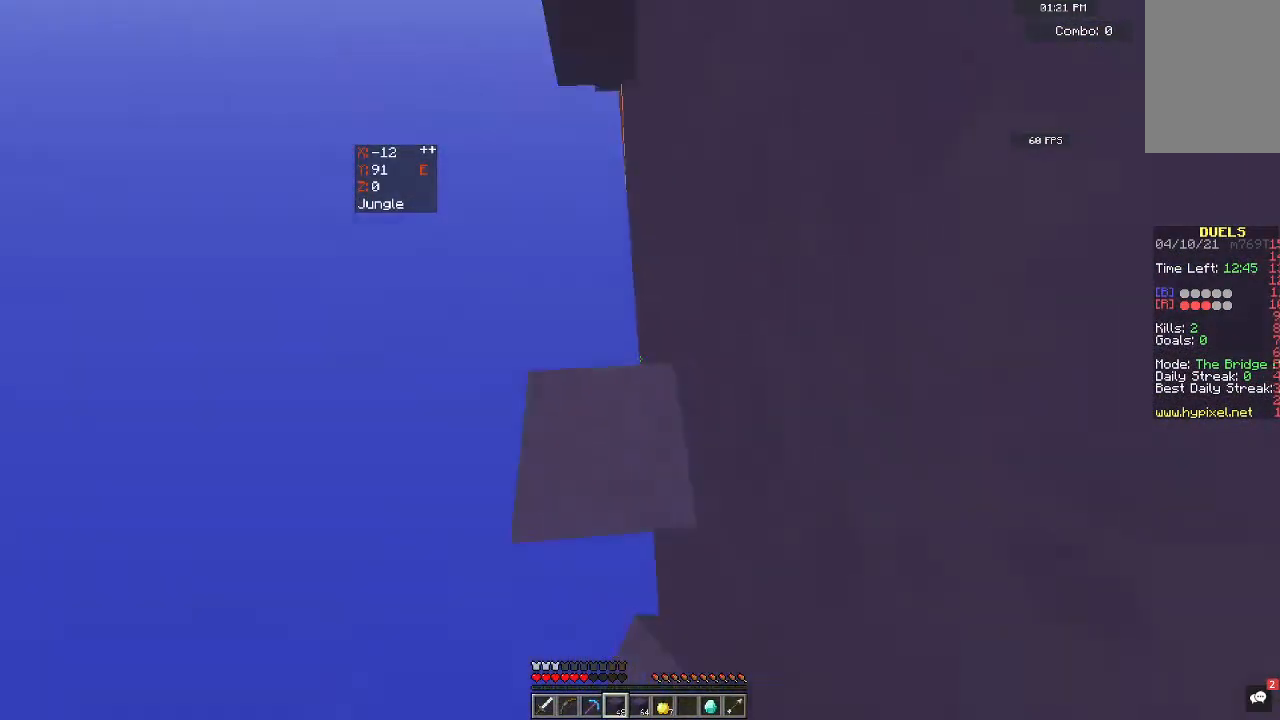
{"keys": ["space"], "mouse": ["right"], "events": [[33, "mouse_right", "up"], [333, "mouse_right", "down"]]}
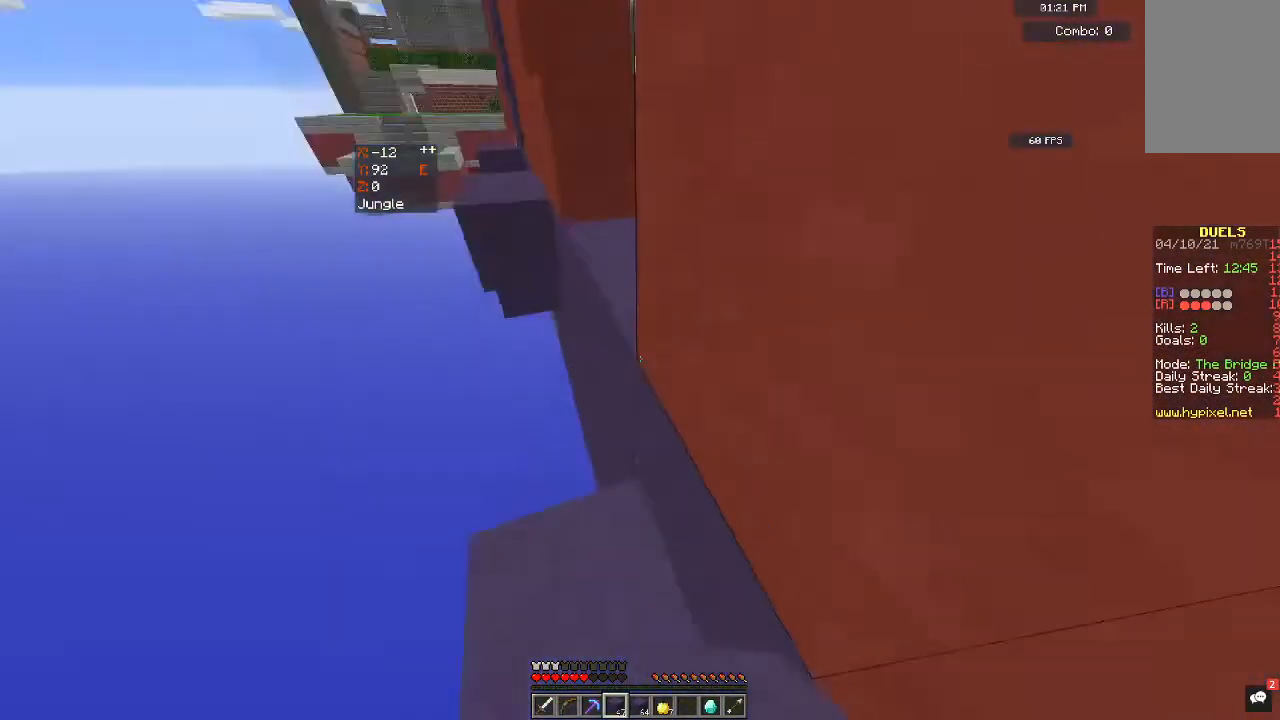
{"keys": [], "mouse": ["right"], "events": [[33, "mouse_right", "up"], [333, "mouse_right", "down"], [467, "space", "up"]]}
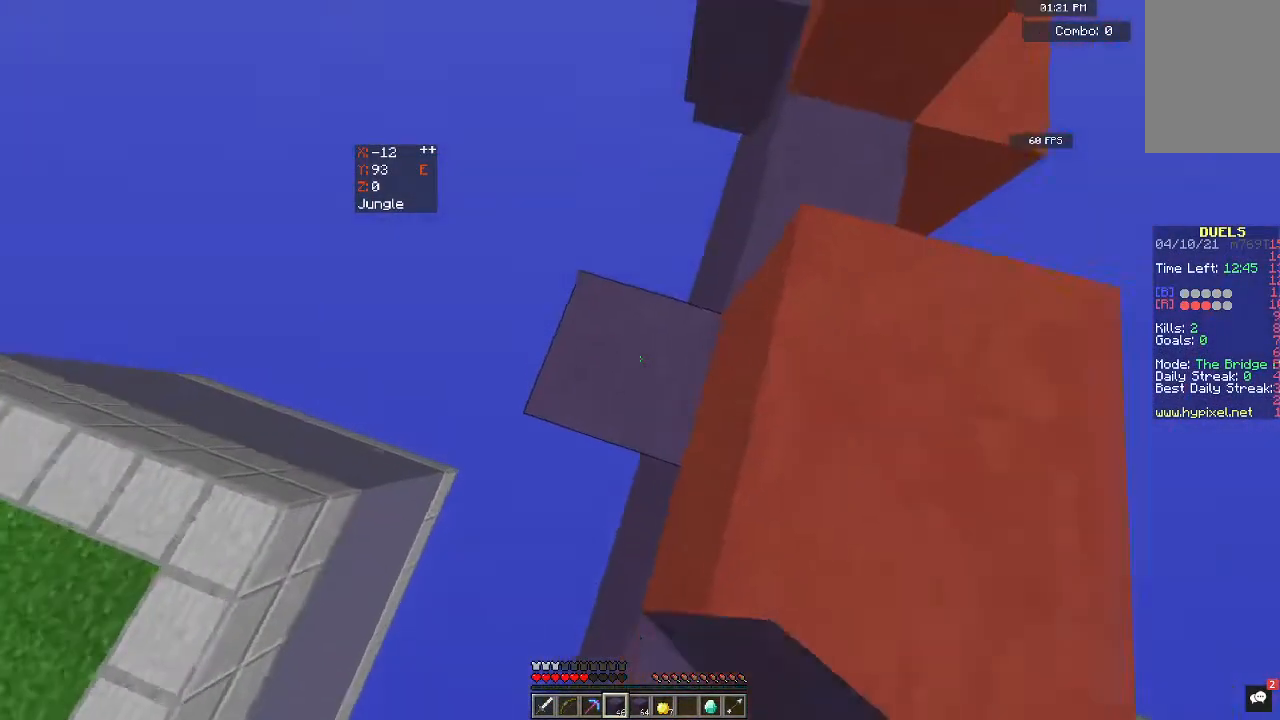
{"keys": ["space", "w"], "mouse": ["right"], "events": [[33, "mouse_right", "up"], [100, "w", "down"], [167, "mouse_right", "down"], [300, "space", "down"], [400, "mouse_right", "up"], [467, "mouse_right", "down"]]}
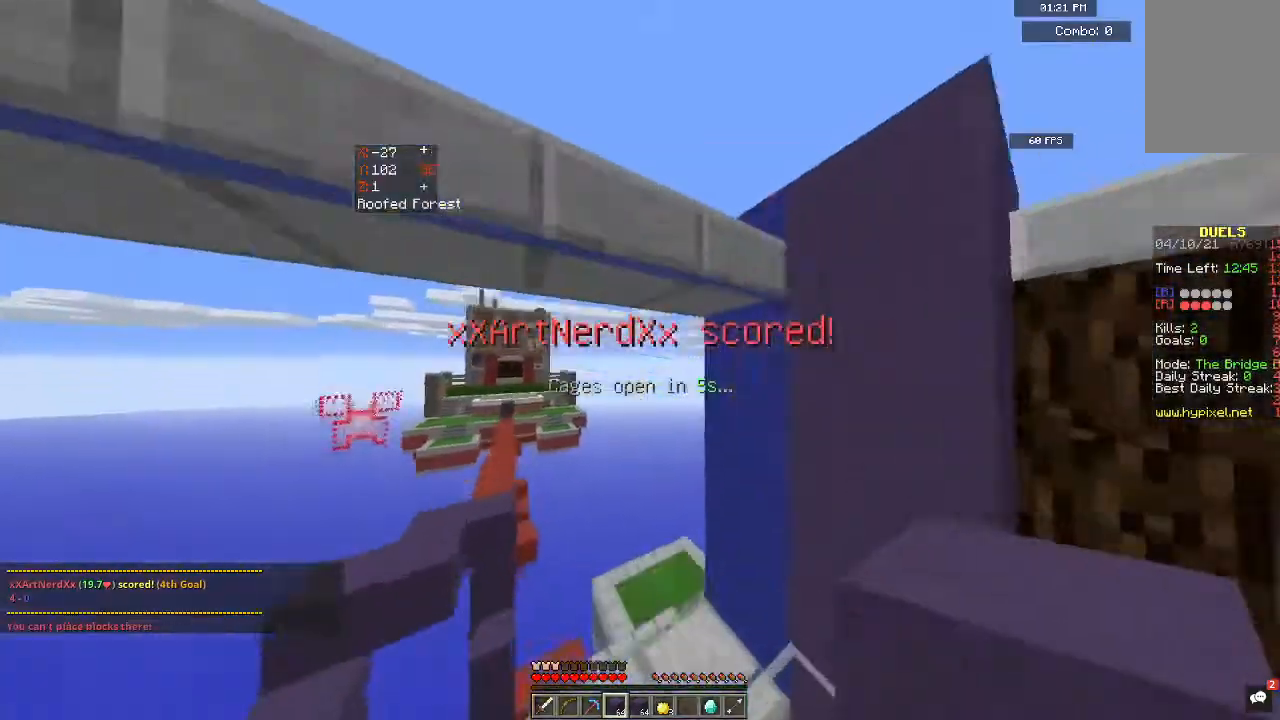
{"keys": [], "mouse": [], "events": [[33, "space", "up"], [100, "w", "up"], [133, "mouse_right", "up"]]}
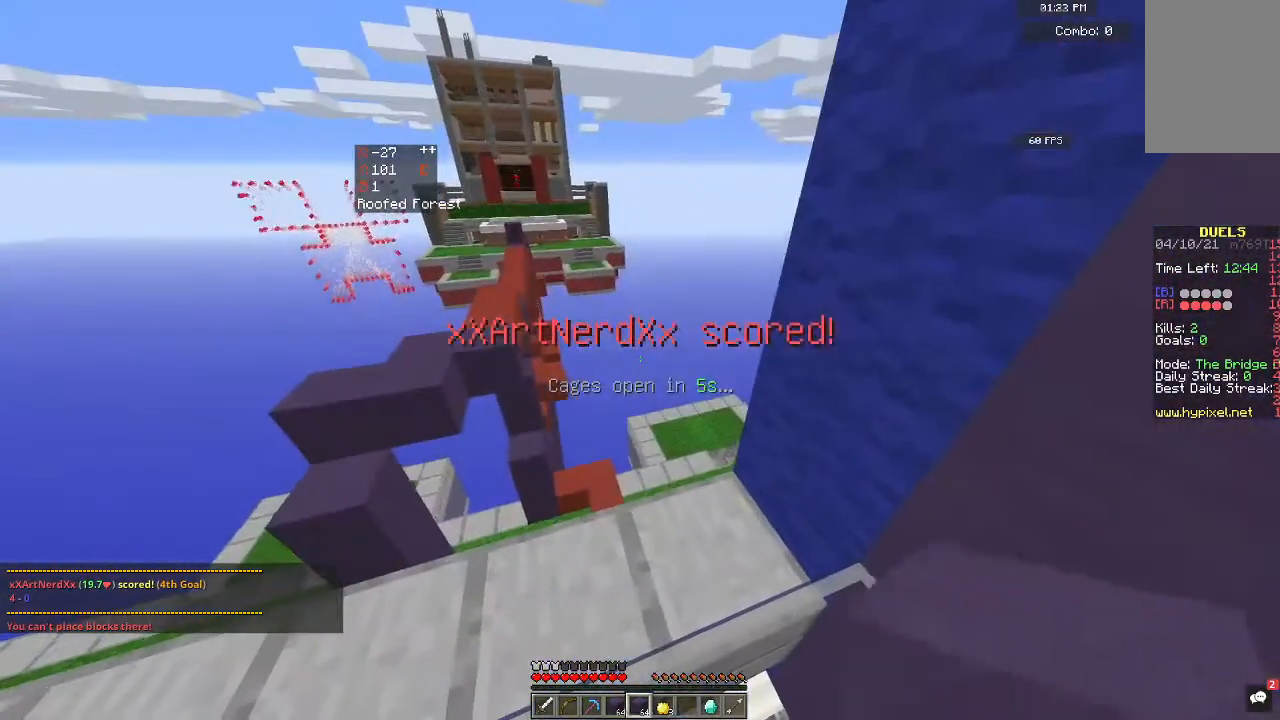
{"keys": ["a"], "mouse": [], "events": [[133, "a", "down"]]}
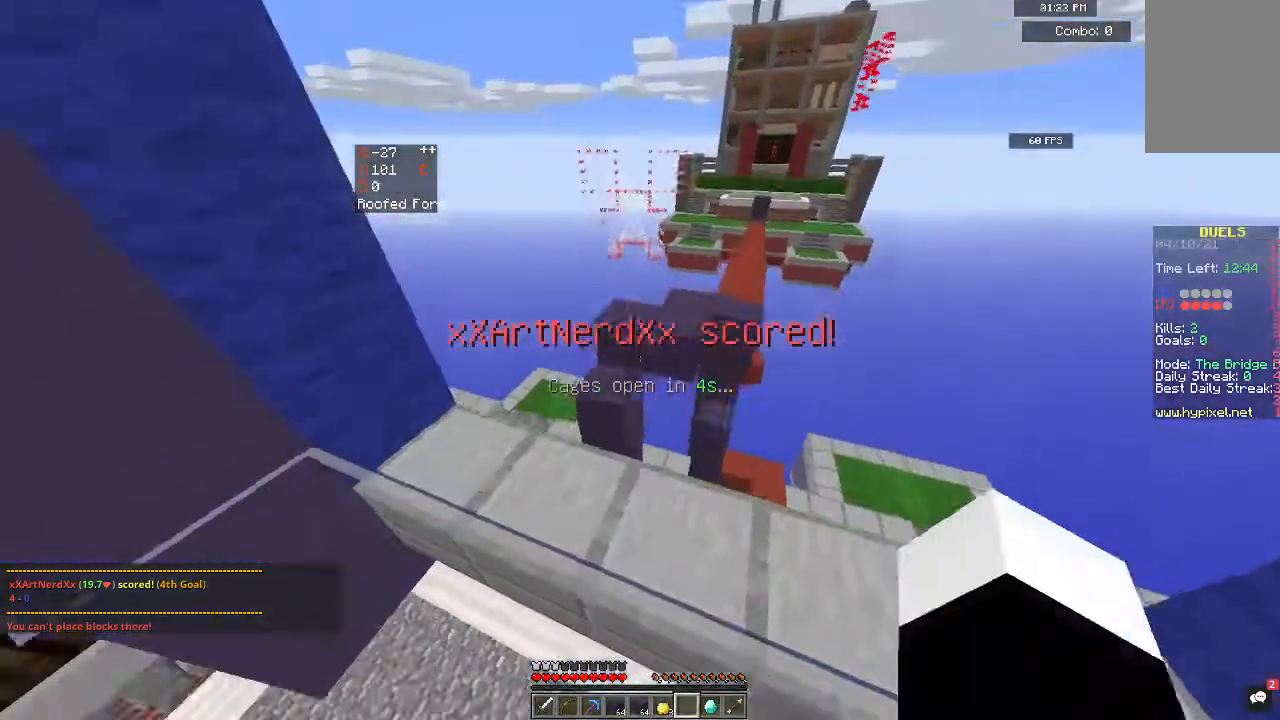
{"keys": ["w"], "mouse": [], "events": [[167, "w", "down"], [367, "a", "up"]]}
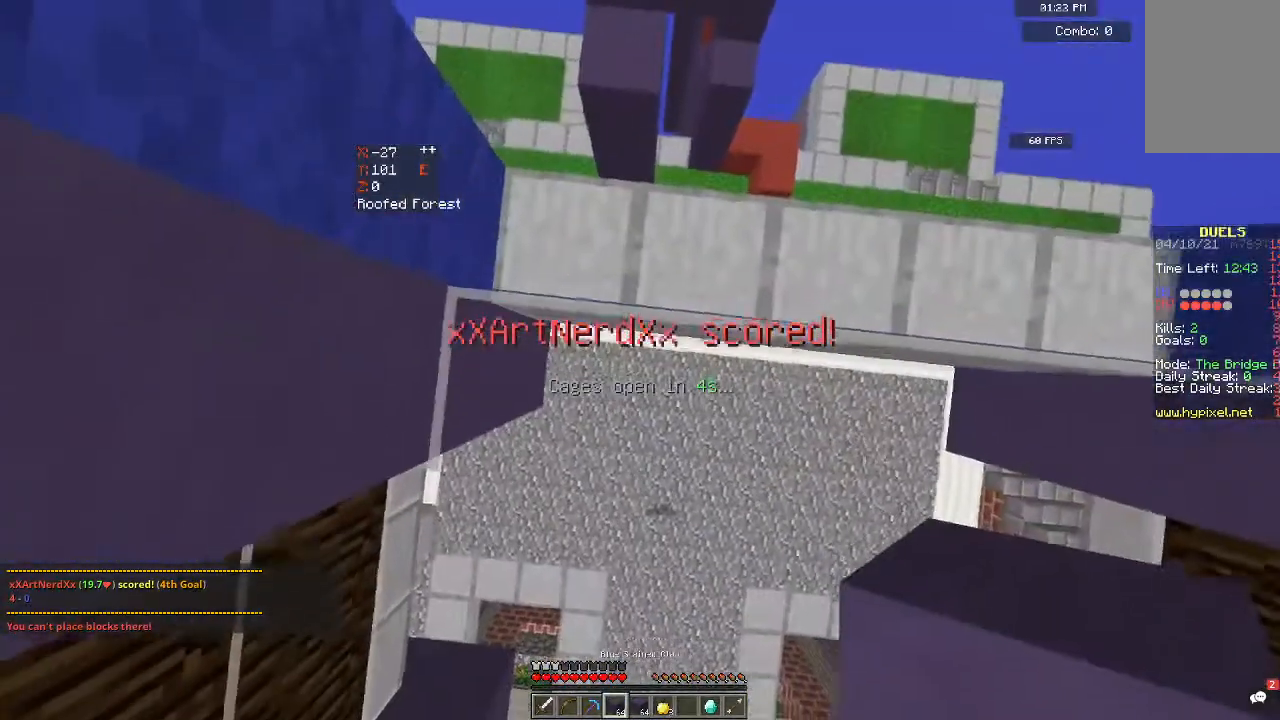
{"keys": [], "mouse": [], "events": [[33, "w", "up"]]}
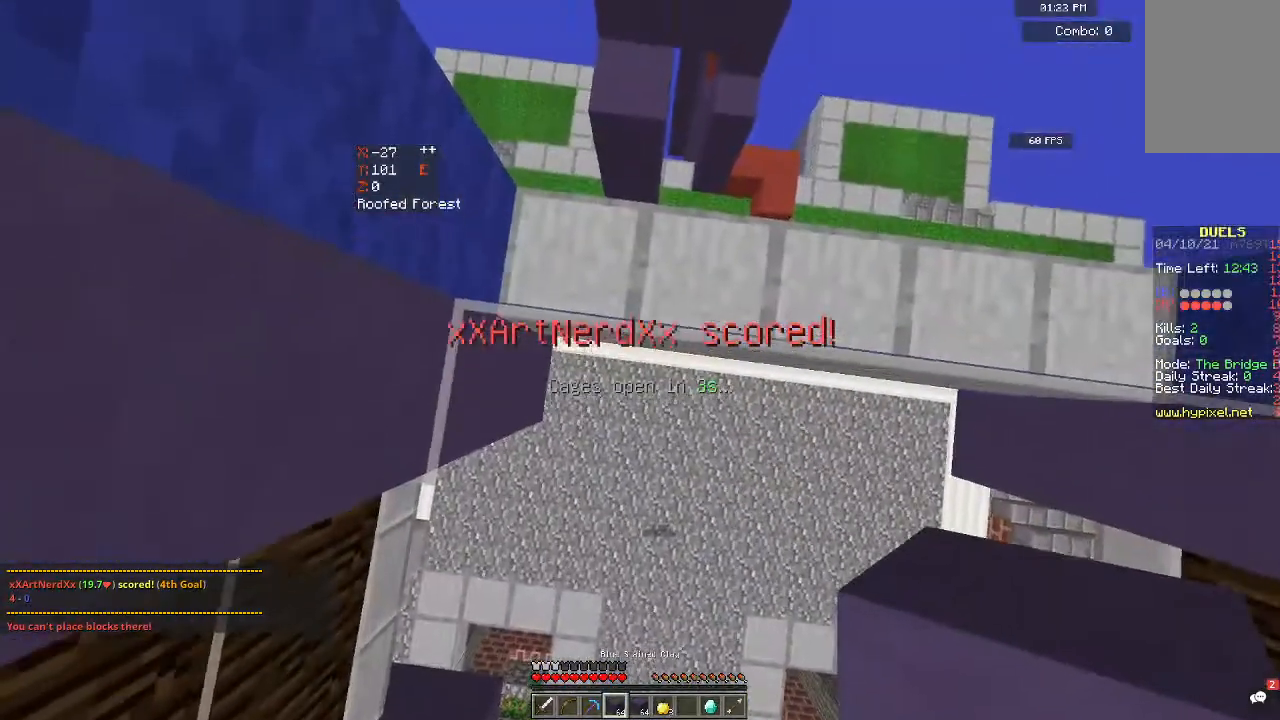
{"keys": ["a"], "mouse": [], "events": [[400, "a", "down"]]}
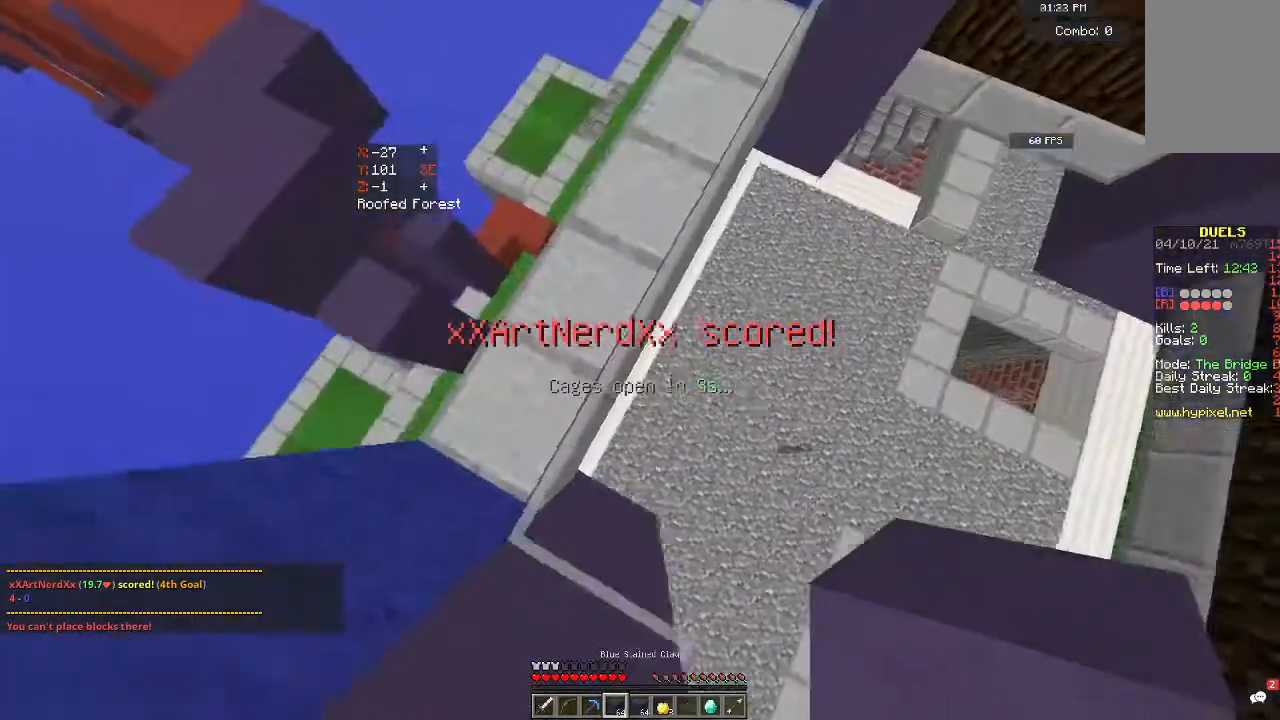
{"keys": [], "mouse": [], "events": [[133, "a", "up"]]}